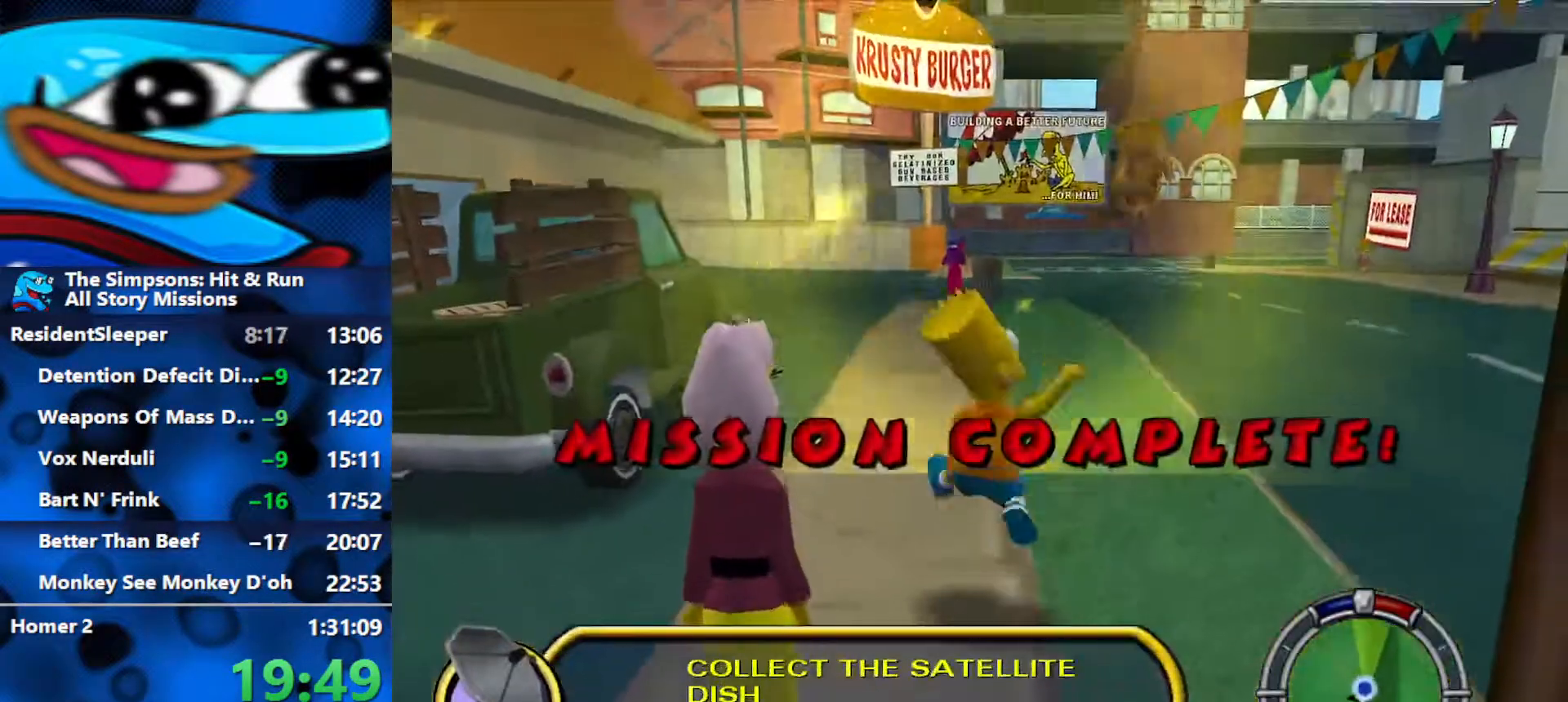
Gameplay with a controller (Xbox layout); each line is a JSON object with the inputs held at the frame after it. "events" lists button and stick changes between this image and that frame as [ms after this image, input, new state], when the widget could be followed in between.
{"buttons": [], "left_stick": "center", "right_stick": "center", "events": []}
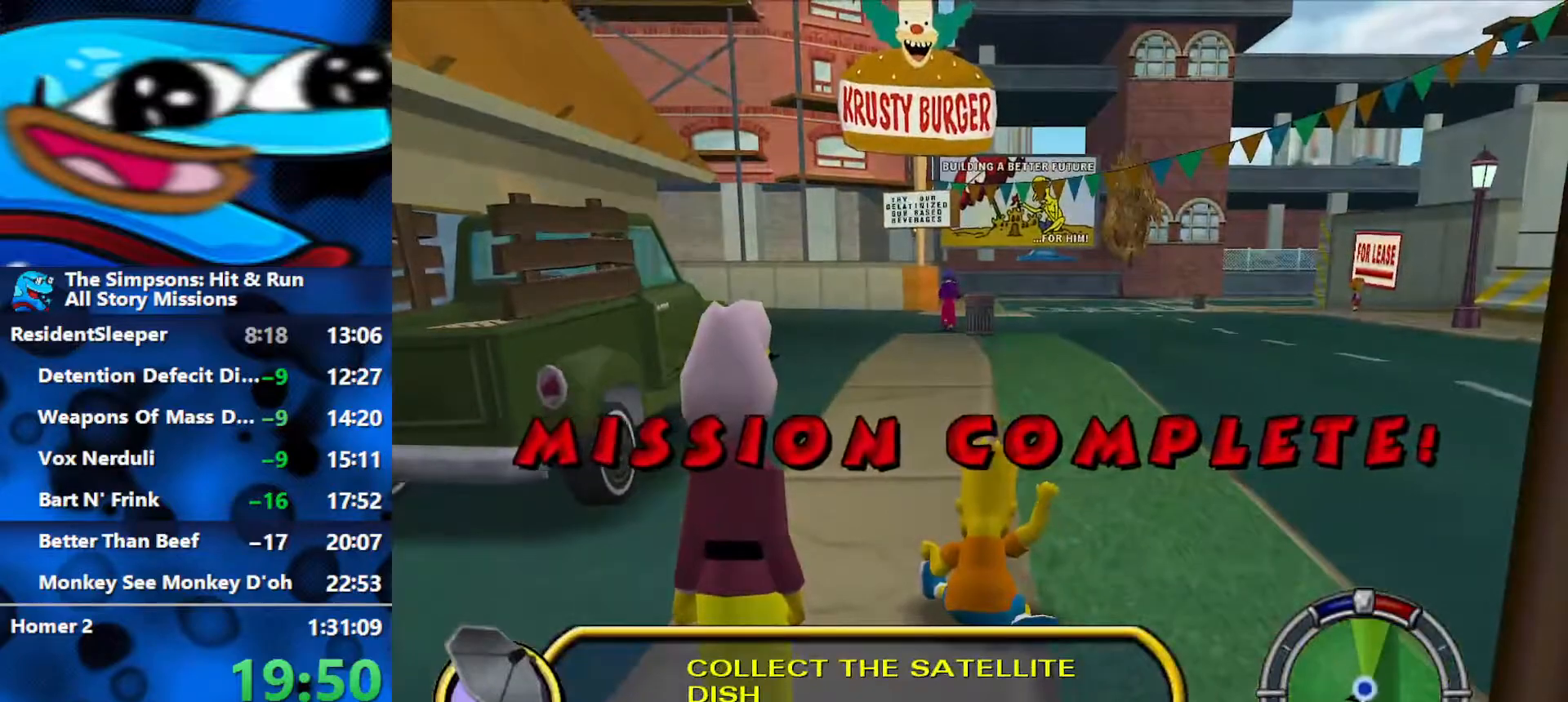
{"buttons": ["START"], "left_stick": "center", "right_stick": "center", "events": [[417, "START", "down"]]}
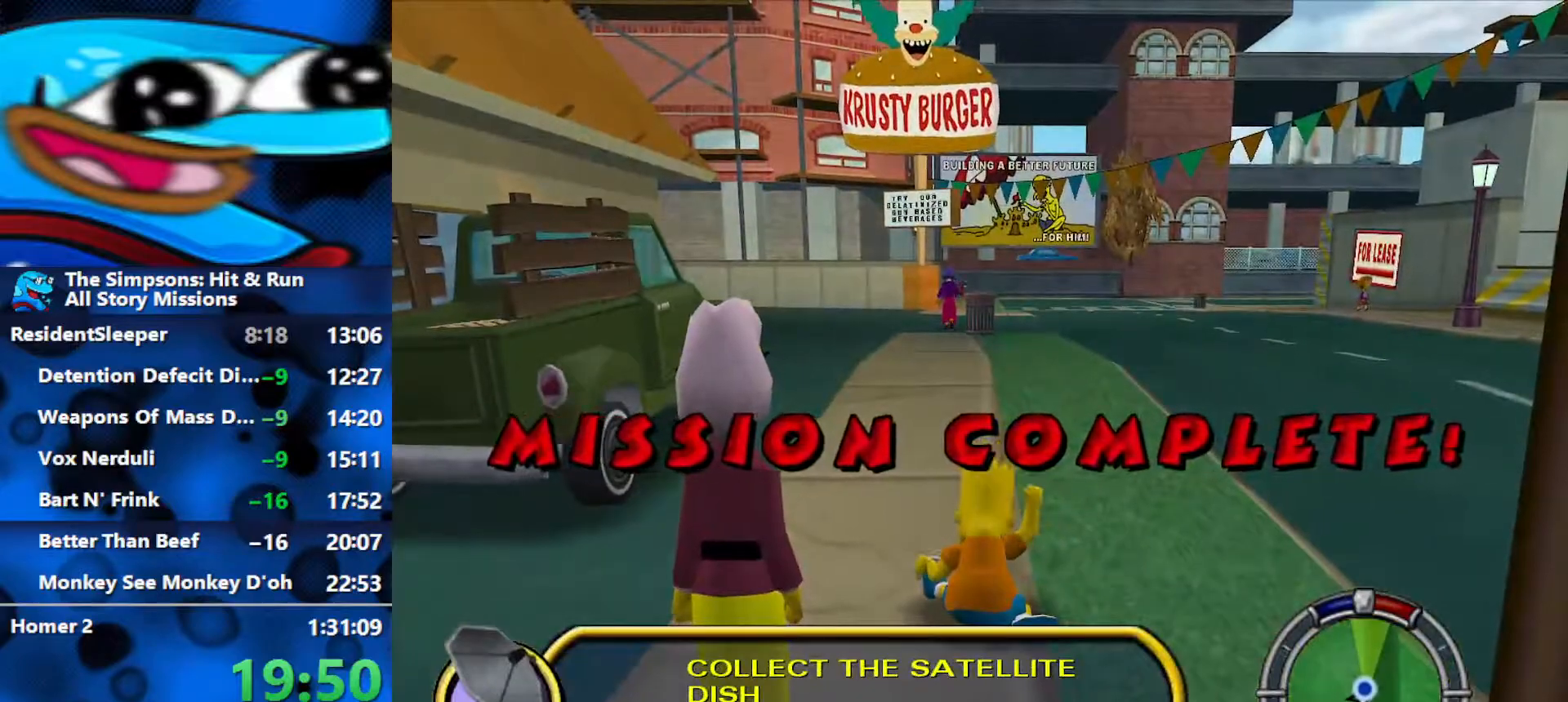
{"buttons": [], "left_stick": "center", "right_stick": "center", "events": [[17, "START", "up"]]}
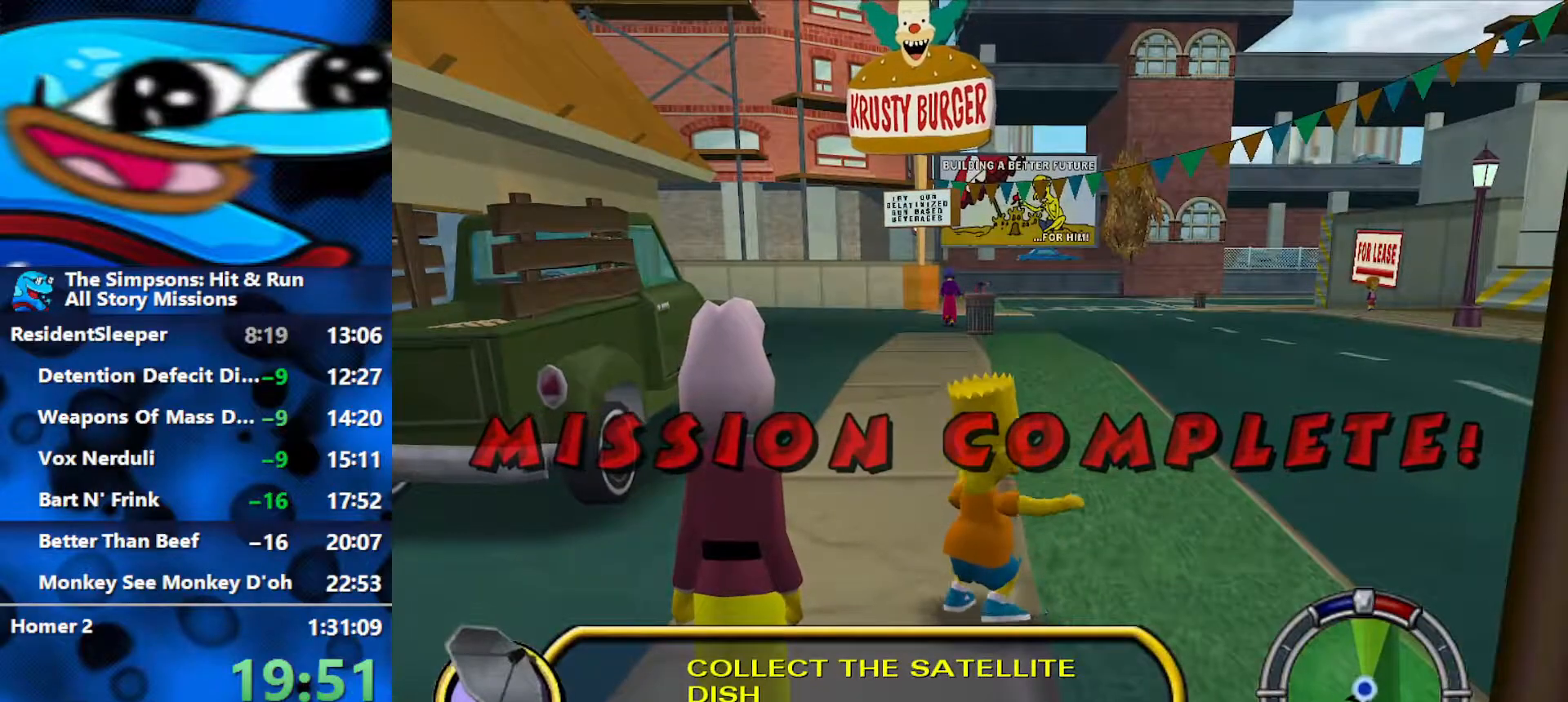
{"buttons": [], "left_stick": "center", "right_stick": "center", "events": []}
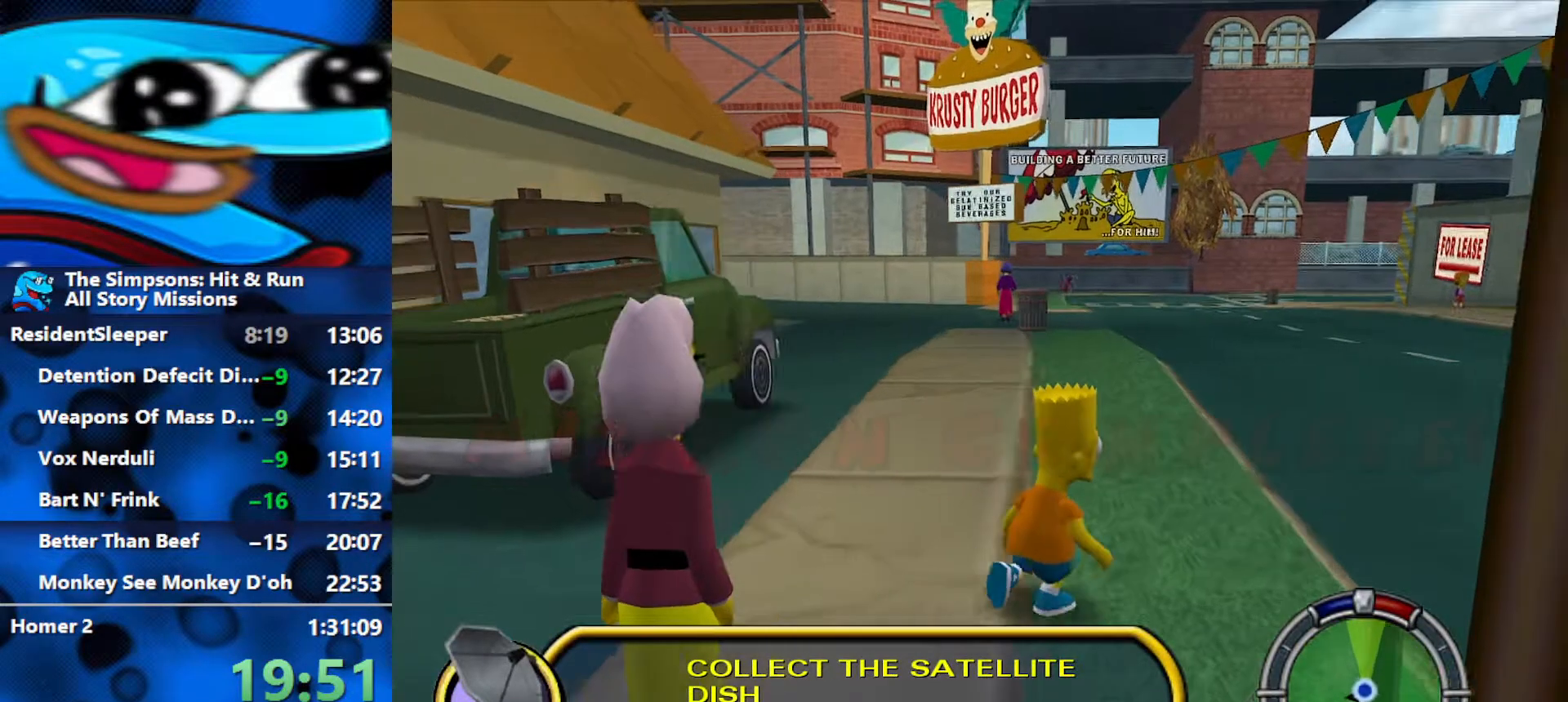
{"buttons": [], "left_stick": "center", "right_stick": "center", "events": []}
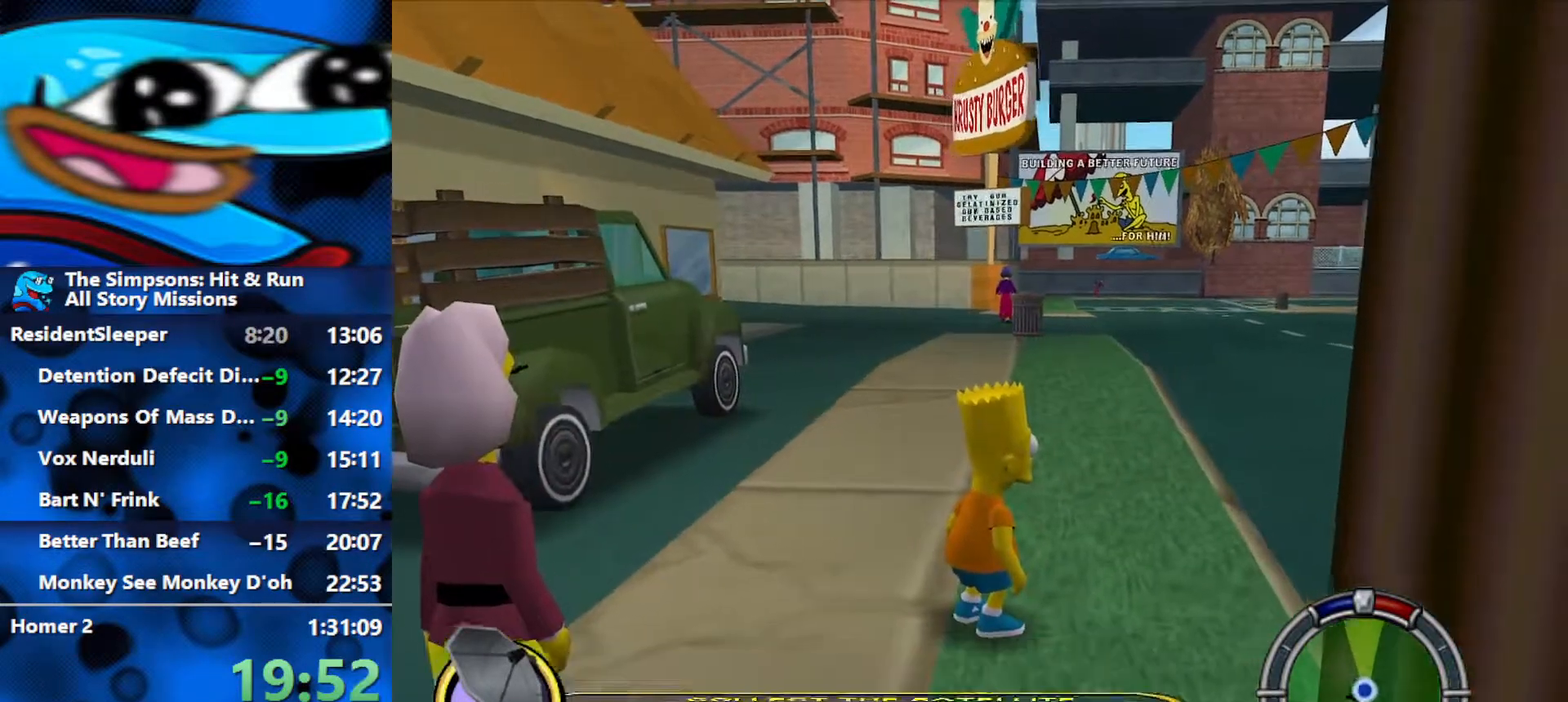
{"buttons": [], "left_stick": "center", "right_stick": "center", "events": [[383, "START", "down"], [500, "START", "up"]]}
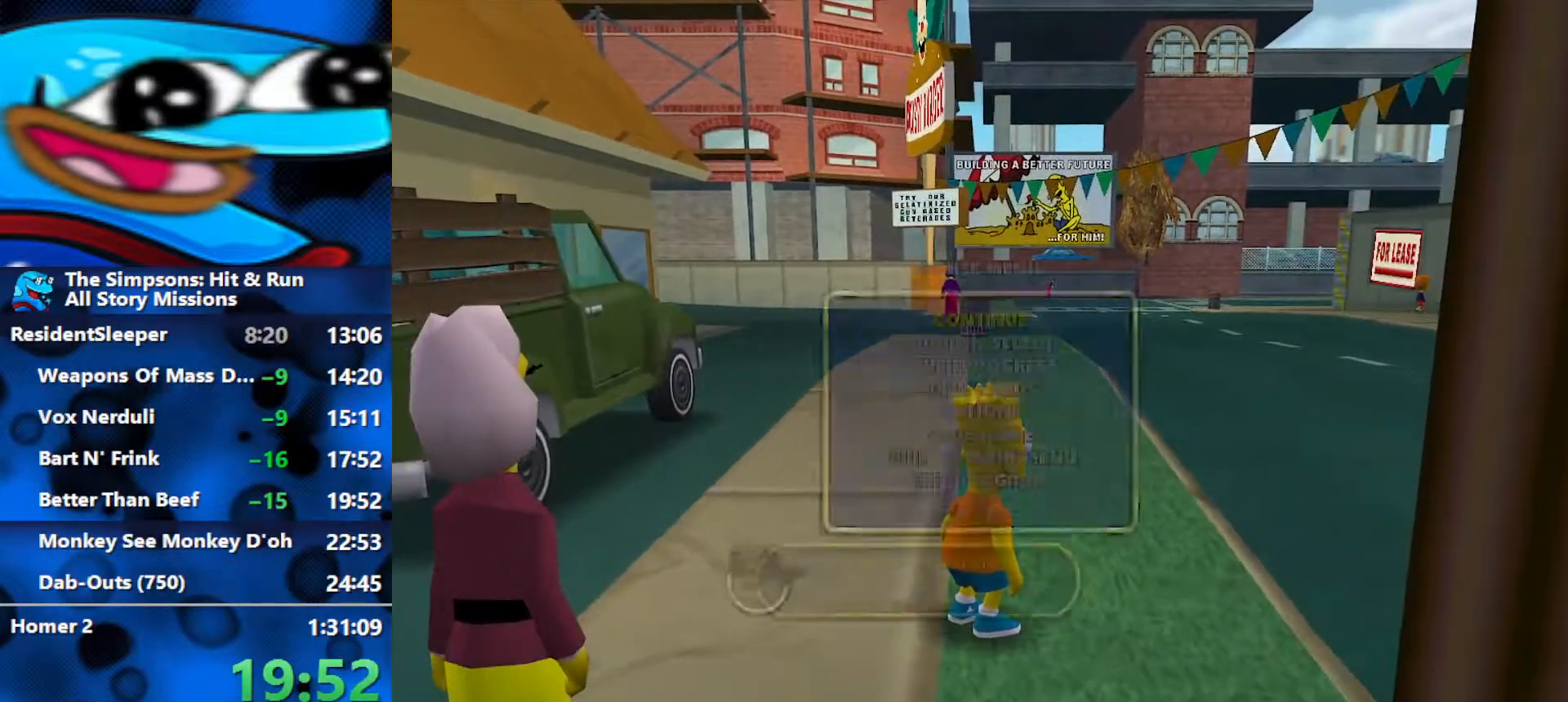
{"buttons": ["R3"], "left_stick": "center", "right_stick": "center", "events": [[200, "DPAD_UP", "down"], [233, "DPAD_UP", "up"], [300, "DPAD_UP", "down"], [367, "DPAD_UP", "up"], [433, "R3", "down"]]}
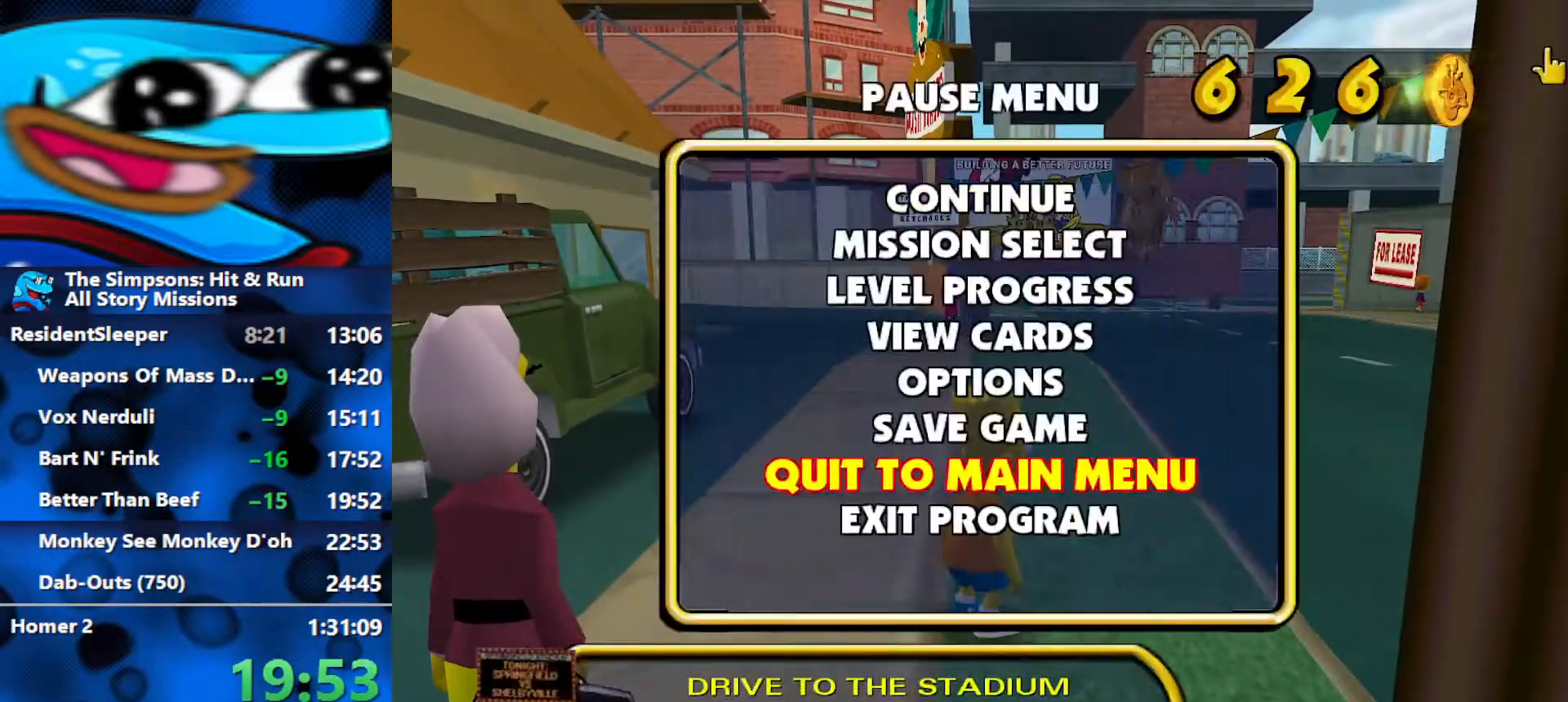
{"buttons": [], "left_stick": "center", "right_stick": "center", "events": [[50, "R3", "up"]]}
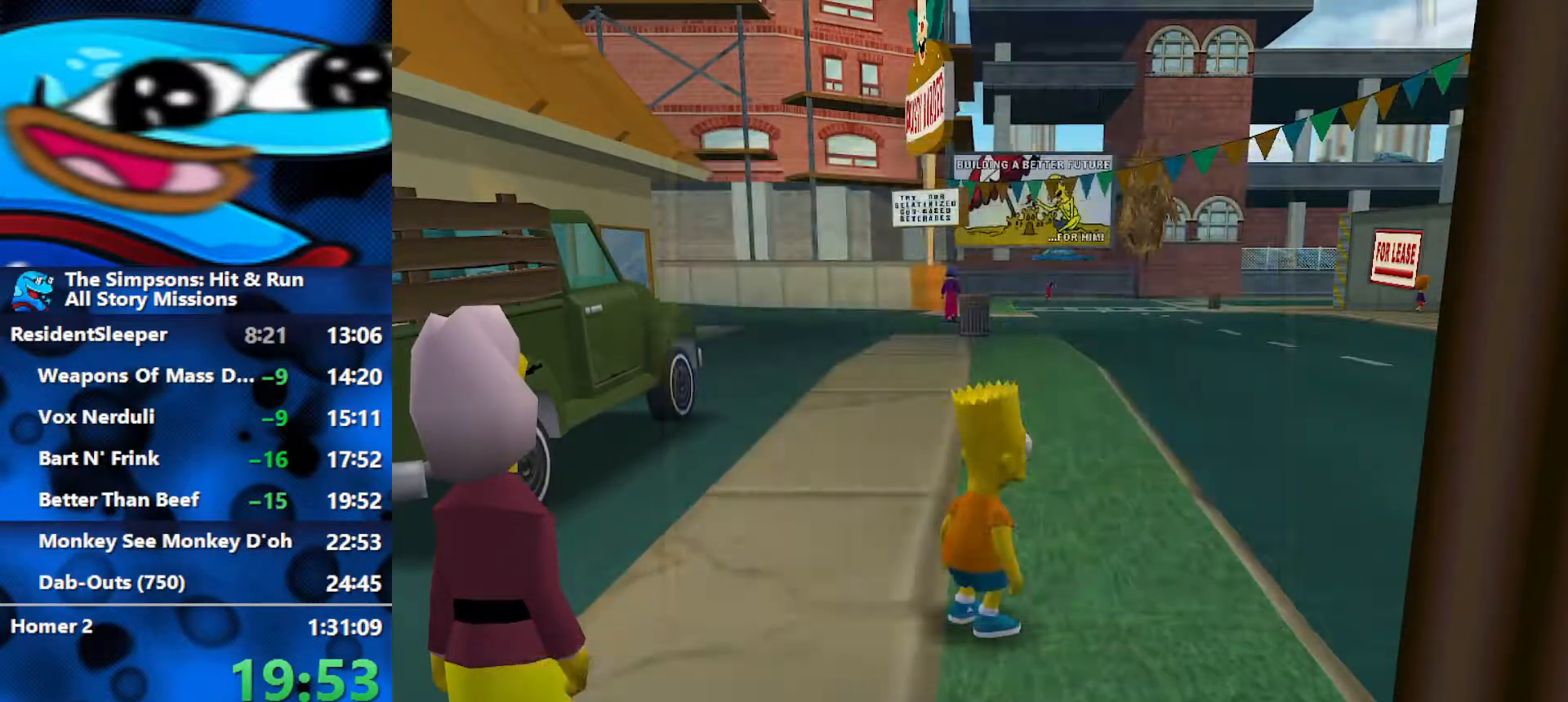
{"buttons": [], "left_stick": "center", "right_stick": "center", "events": [[300, "DPAD_DOWN", "down"], [367, "R3", "down"], [400, "DPAD_DOWN", "up"], [483, "R3", "up"]]}
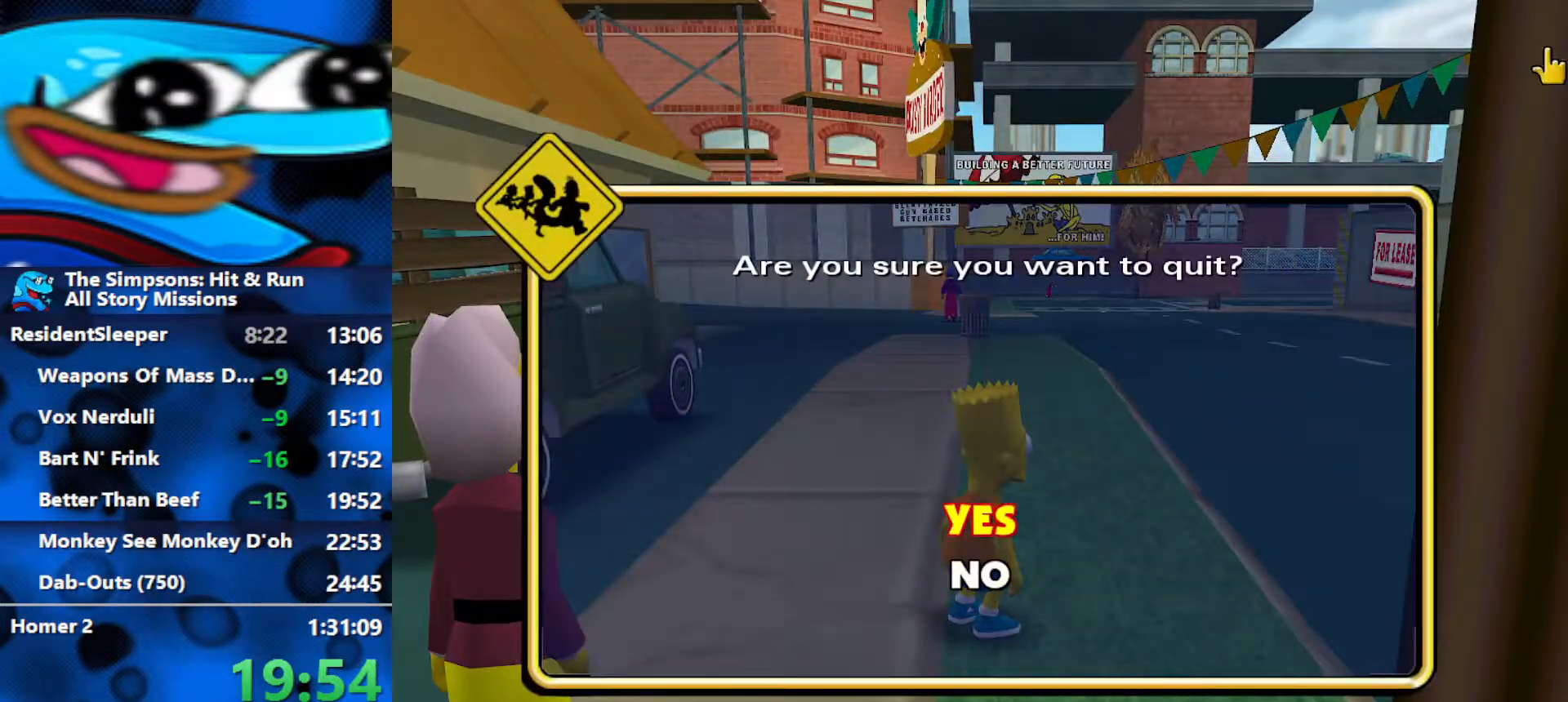
{"buttons": [], "left_stick": "center", "right_stick": "center", "events": []}
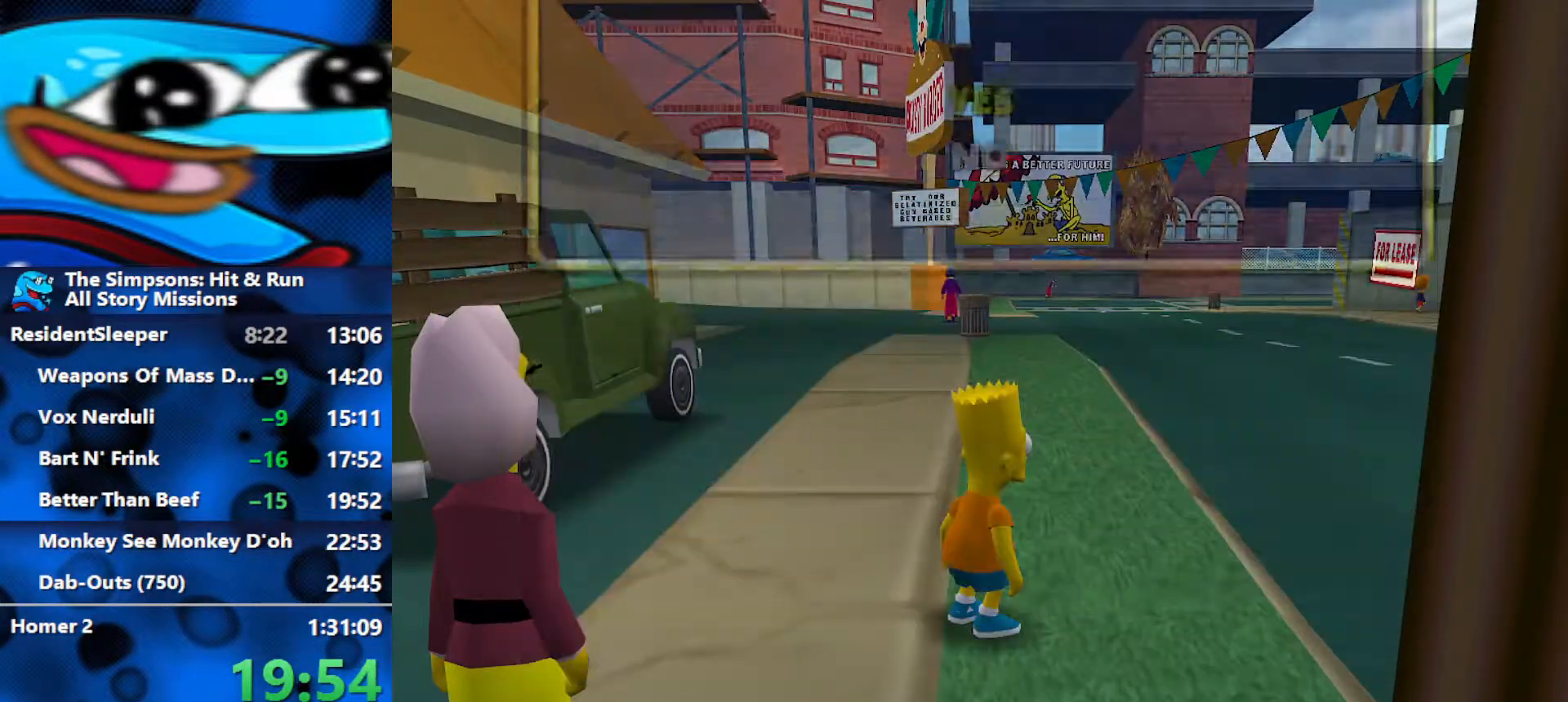
{"buttons": [], "left_stick": "center", "right_stick": "center", "events": [[367, "DPAD_UP", "down"], [483, "DPAD_UP", "up"]]}
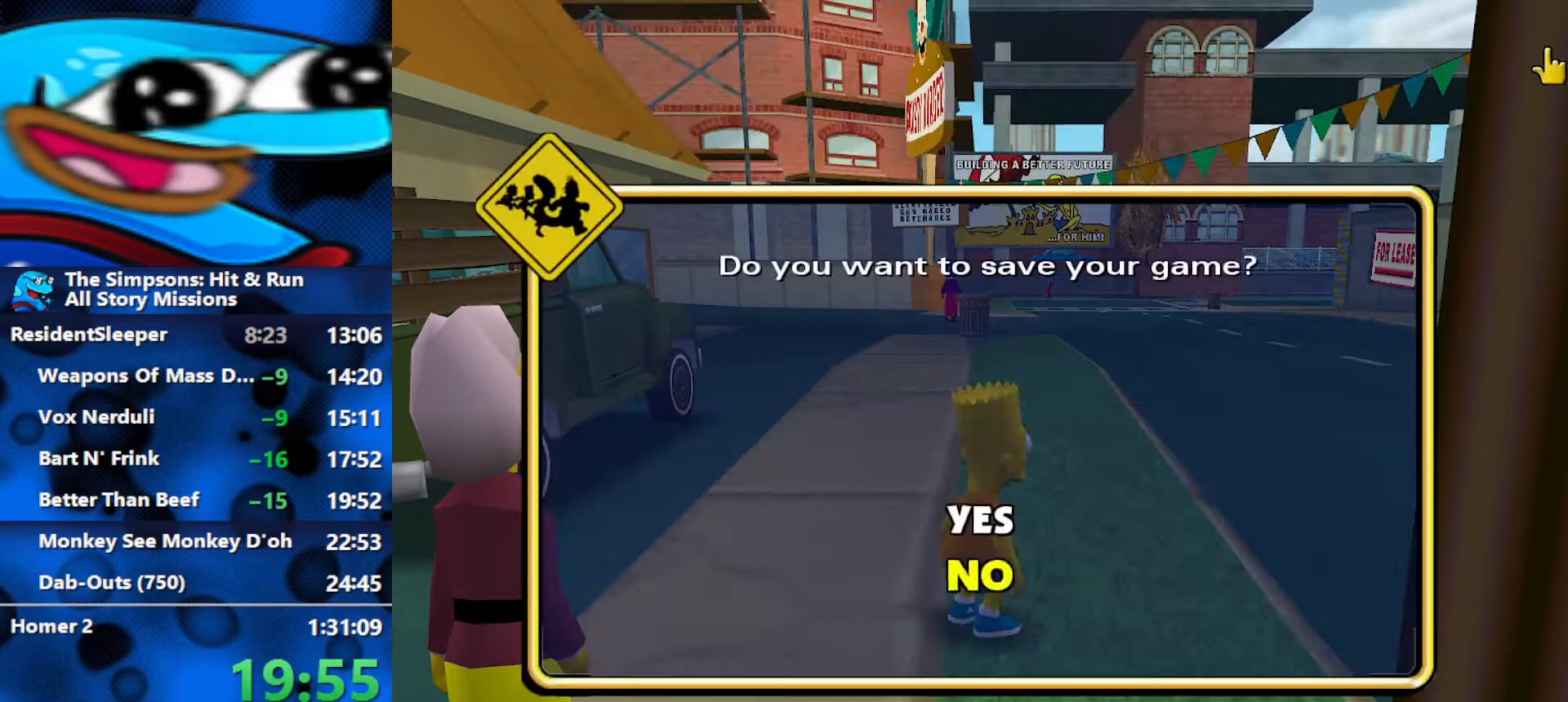
{"buttons": ["R3"], "left_stick": "center", "right_stick": "center", "events": [[83, "R3", "down"], [200, "R3", "up"], [467, "R3", "down"]]}
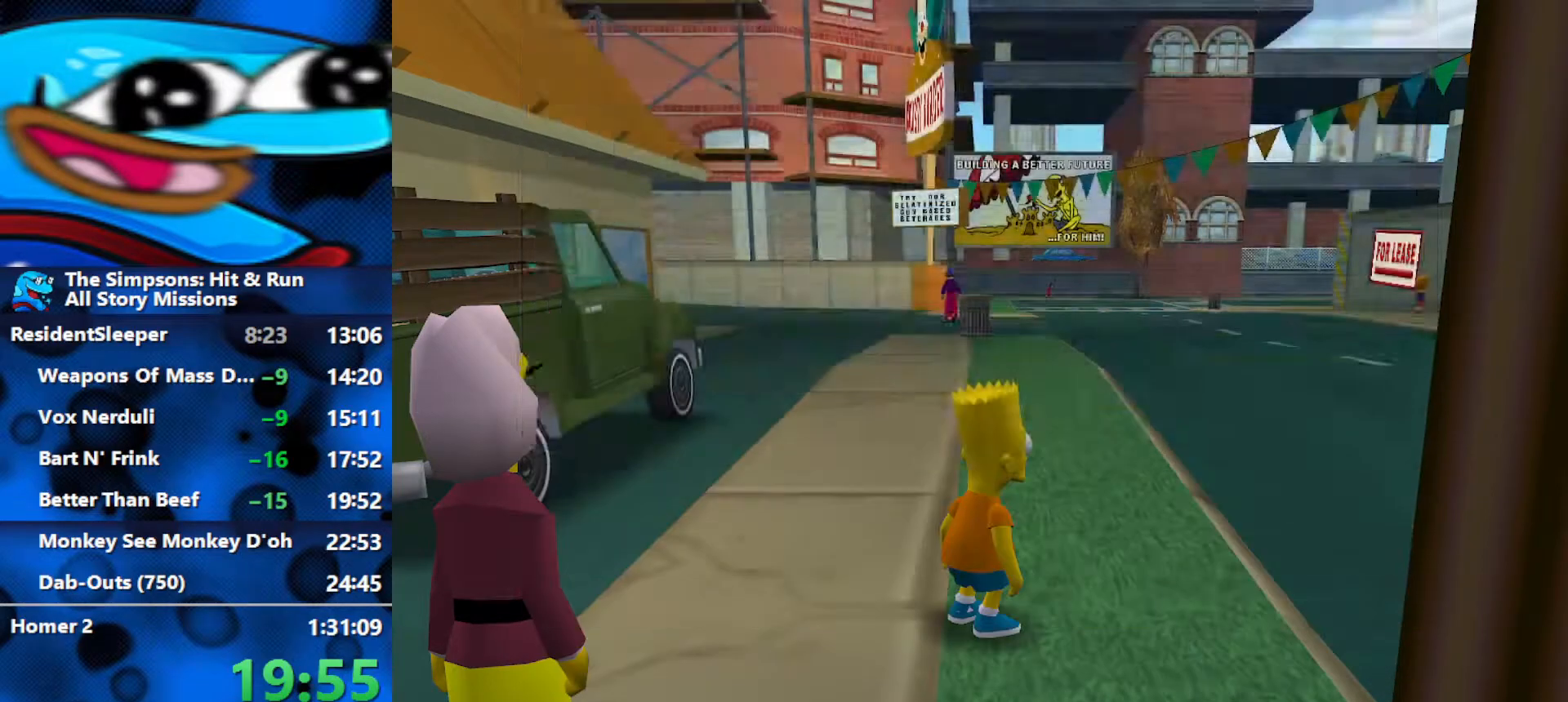
{"buttons": ["R3"], "left_stick": "center", "right_stick": "center", "events": [[50, "R3", "up"], [117, "R3", "down"], [350, "R3", "up"], [400, "R3", "down"]]}
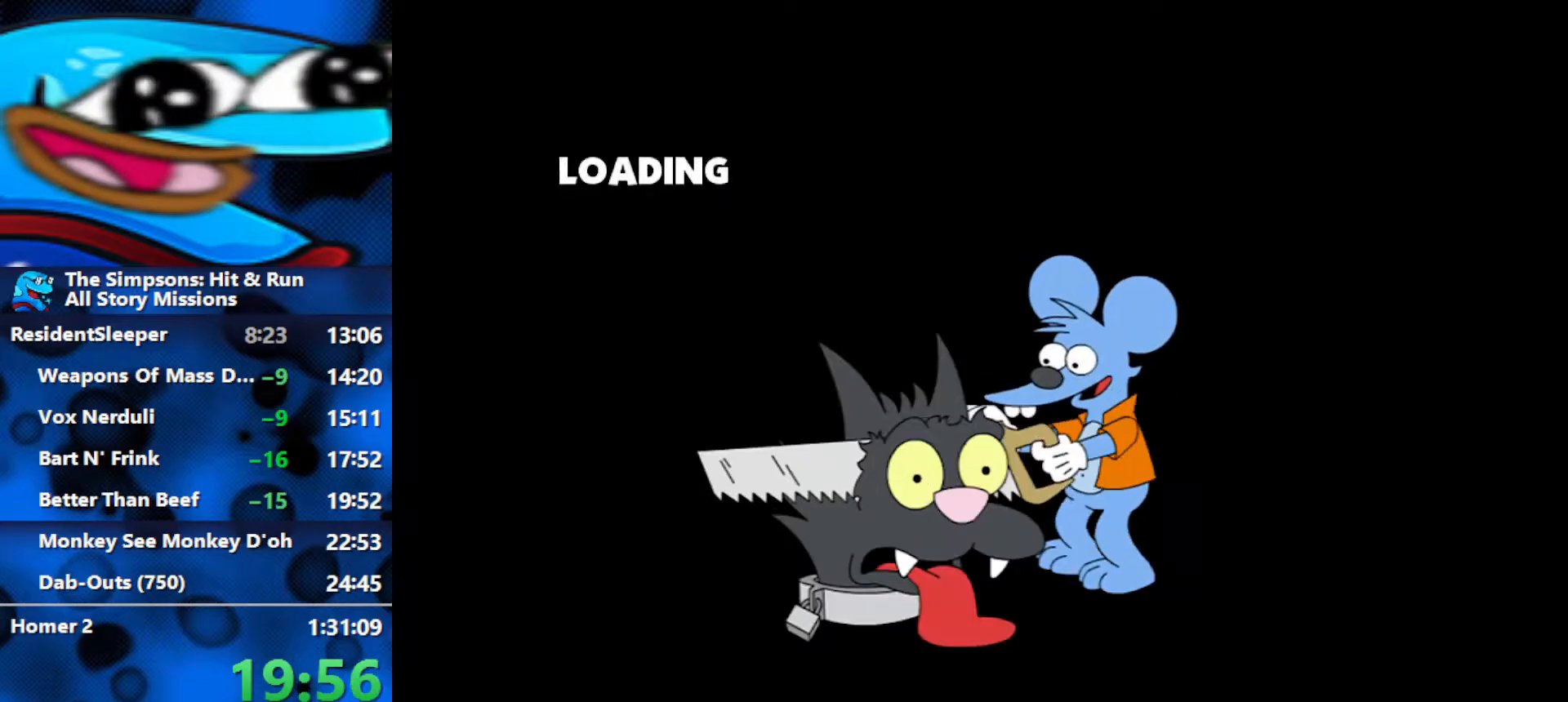
{"buttons": ["R3"], "left_stick": "center", "right_stick": "center", "events": [[217, "R3", "up"], [267, "R3", "down"], [350, "R3", "up"], [400, "R3", "down"]]}
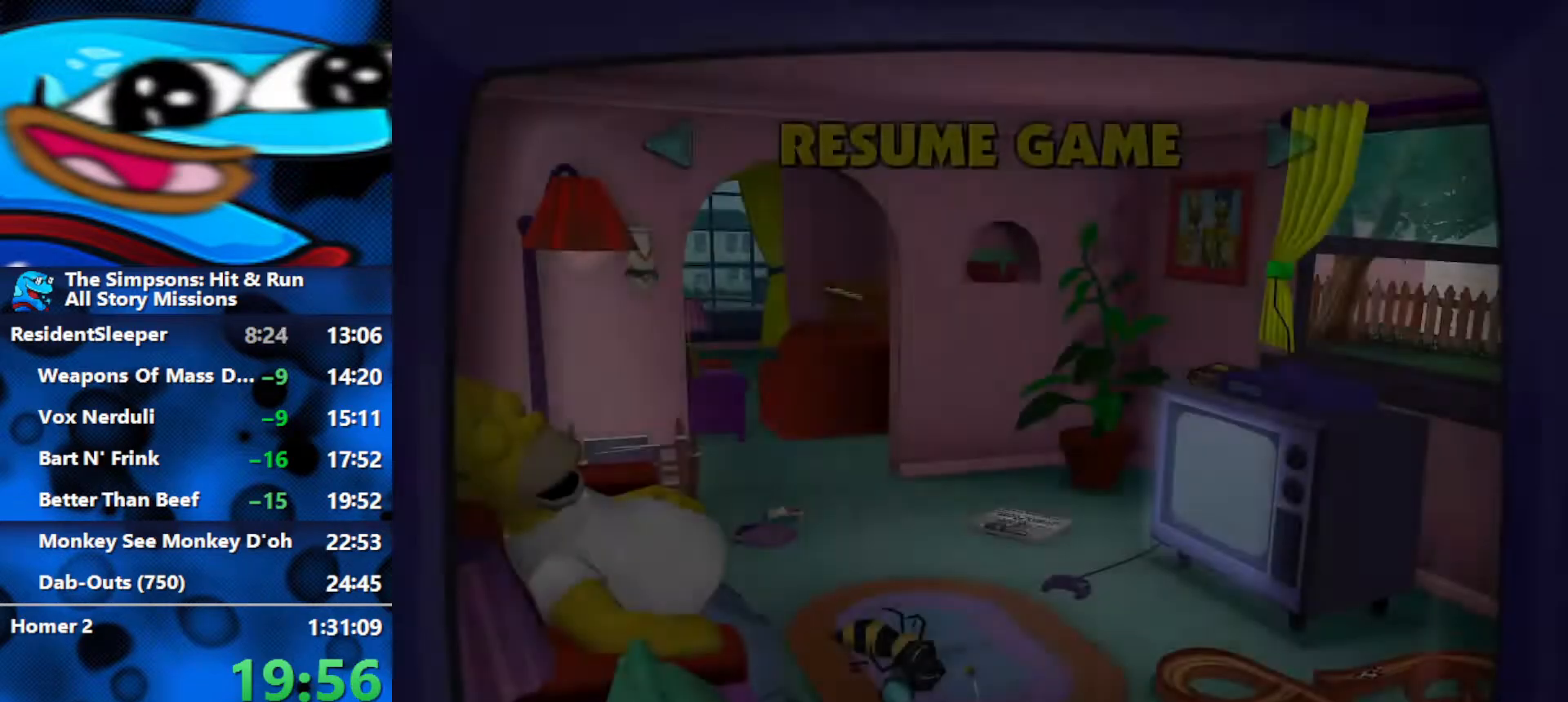
{"buttons": ["R3"], "left_stick": "center", "right_stick": "center", "events": [[100, "R3", "up"], [167, "R3", "down"], [217, "R3", "up"], [283, "R3", "down"], [350, "R3", "up"], [417, "R3", "down"]]}
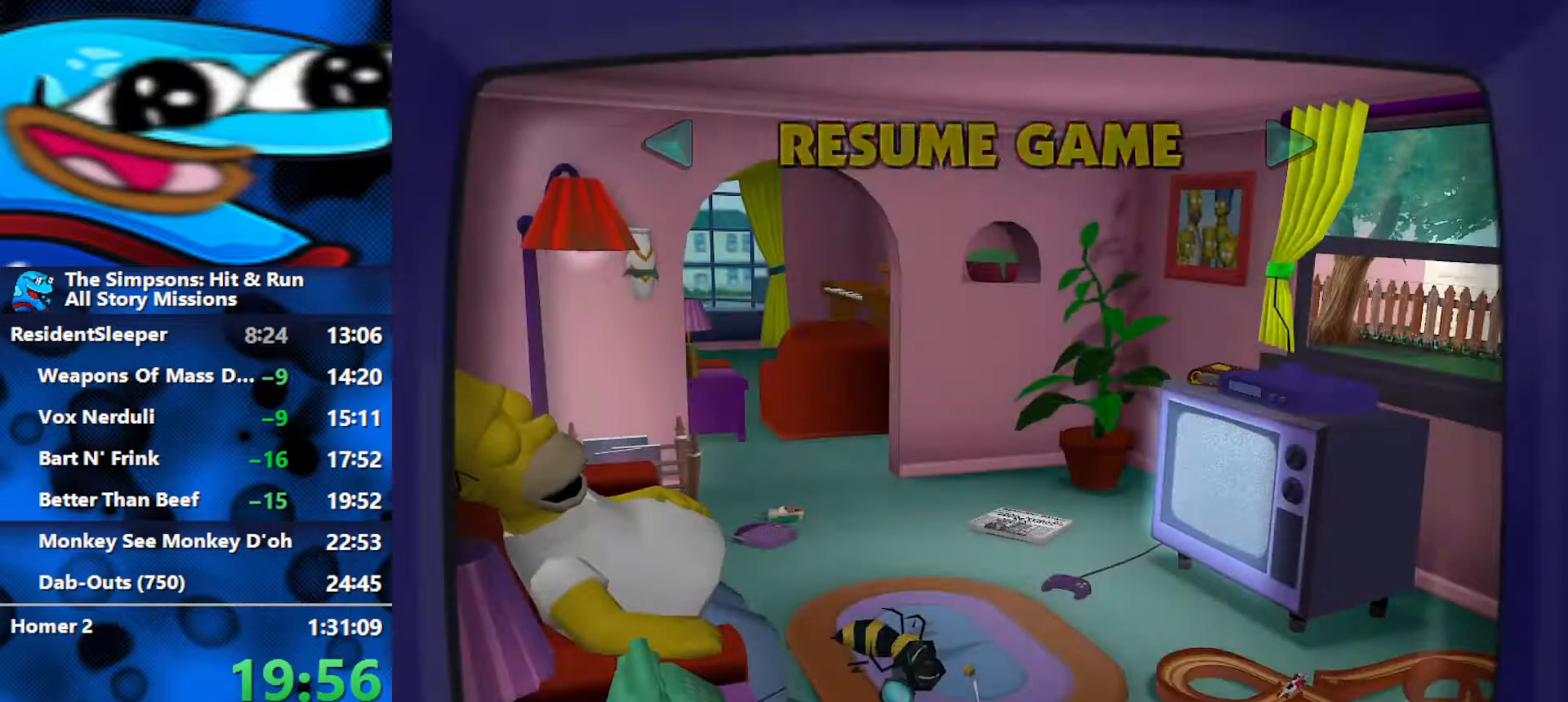
{"buttons": [], "left_stick": "center", "right_stick": "down-right", "events": [[17, "R3", "up"], [183, "right_stick", "down-right"]]}
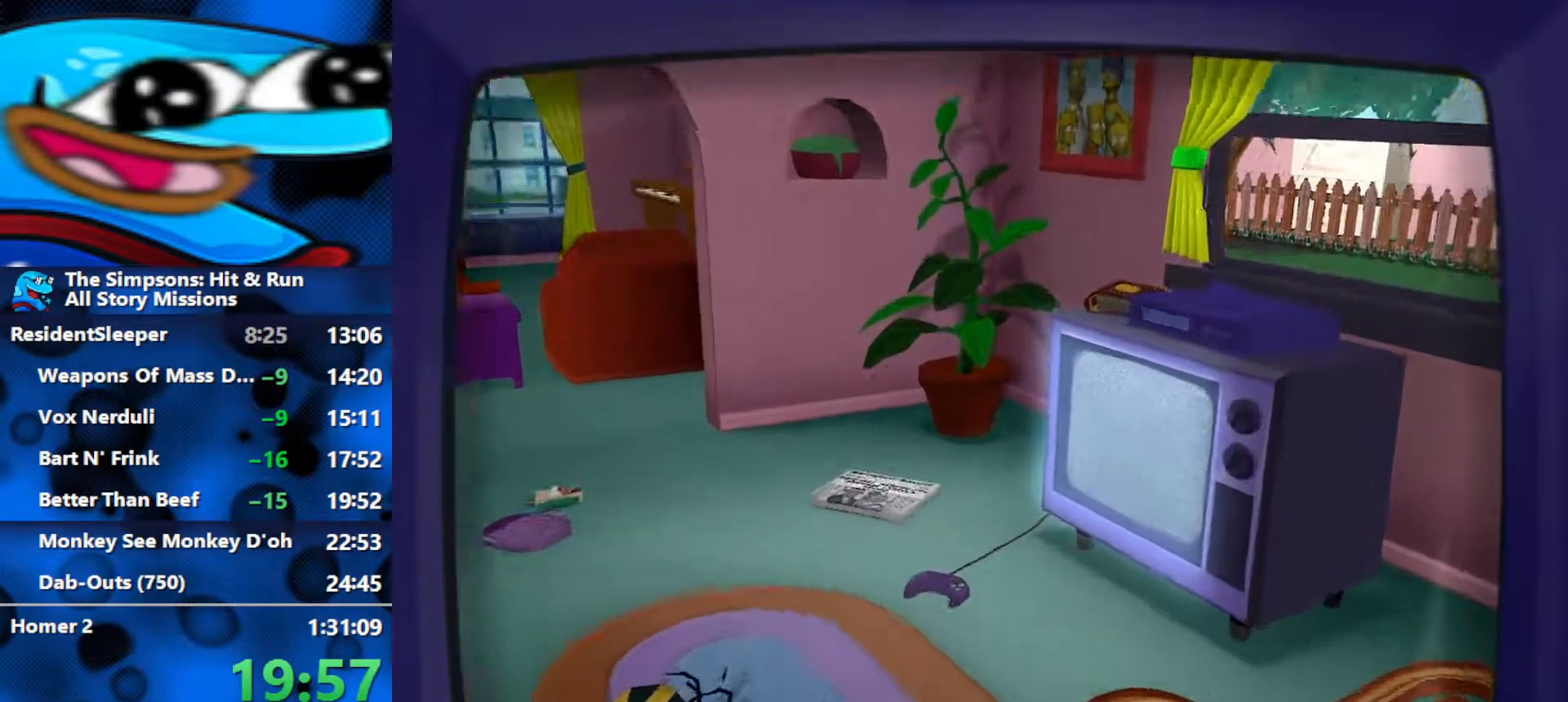
{"buttons": [], "left_stick": "center", "right_stick": "center", "events": [[117, "right_stick", "center"], [267, "right_stick", "right"], [483, "right_stick", "center"]]}
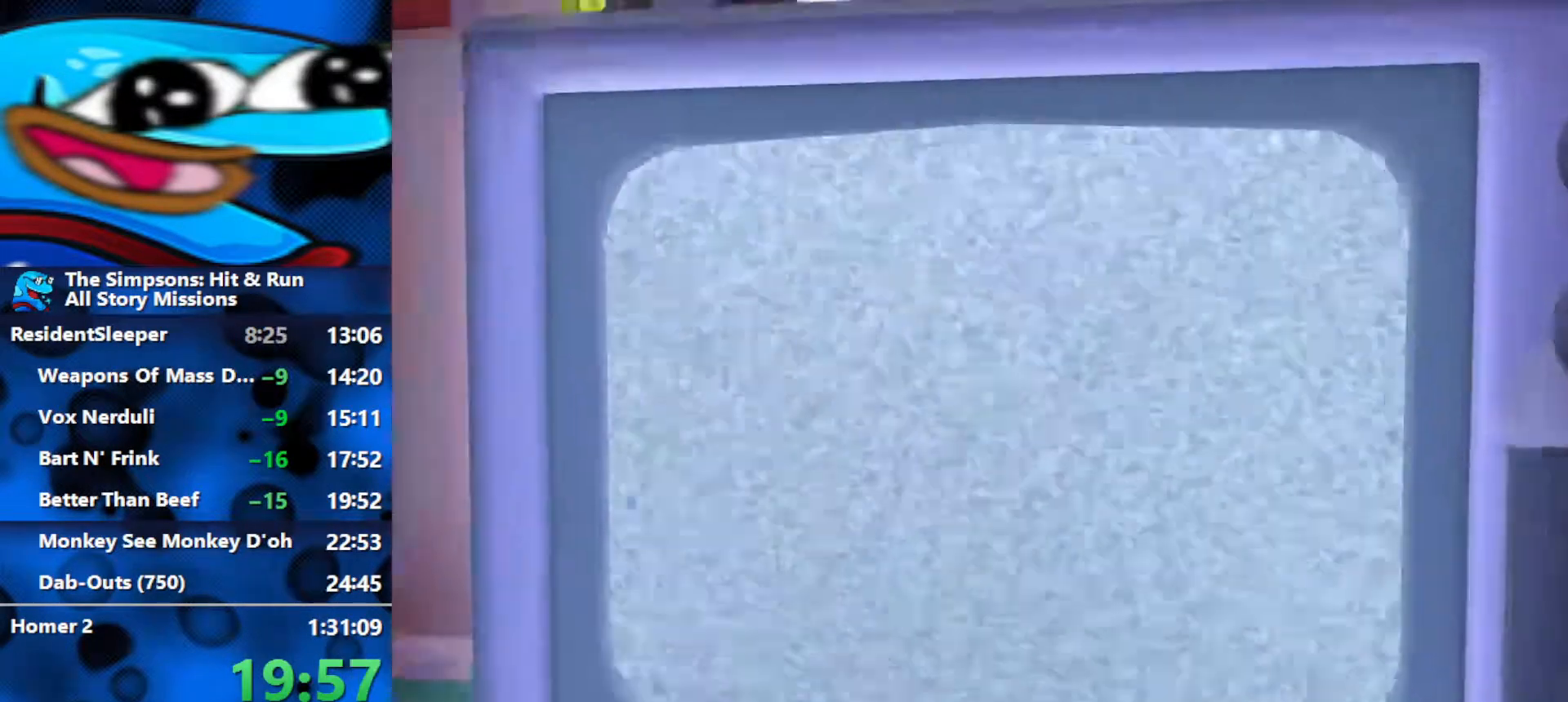
{"buttons": [], "left_stick": "center", "right_stick": "center", "events": []}
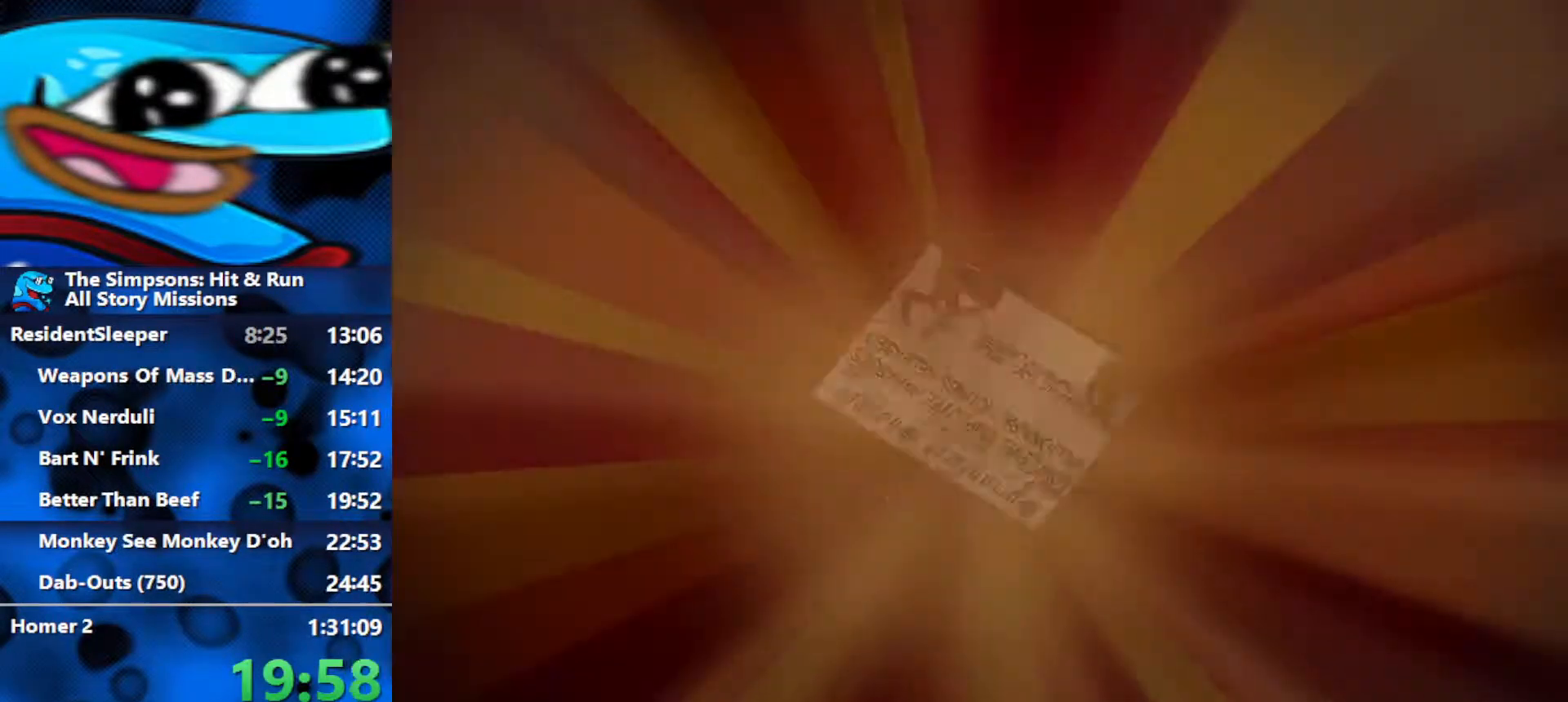
{"buttons": [], "left_stick": "center", "right_stick": "center", "events": []}
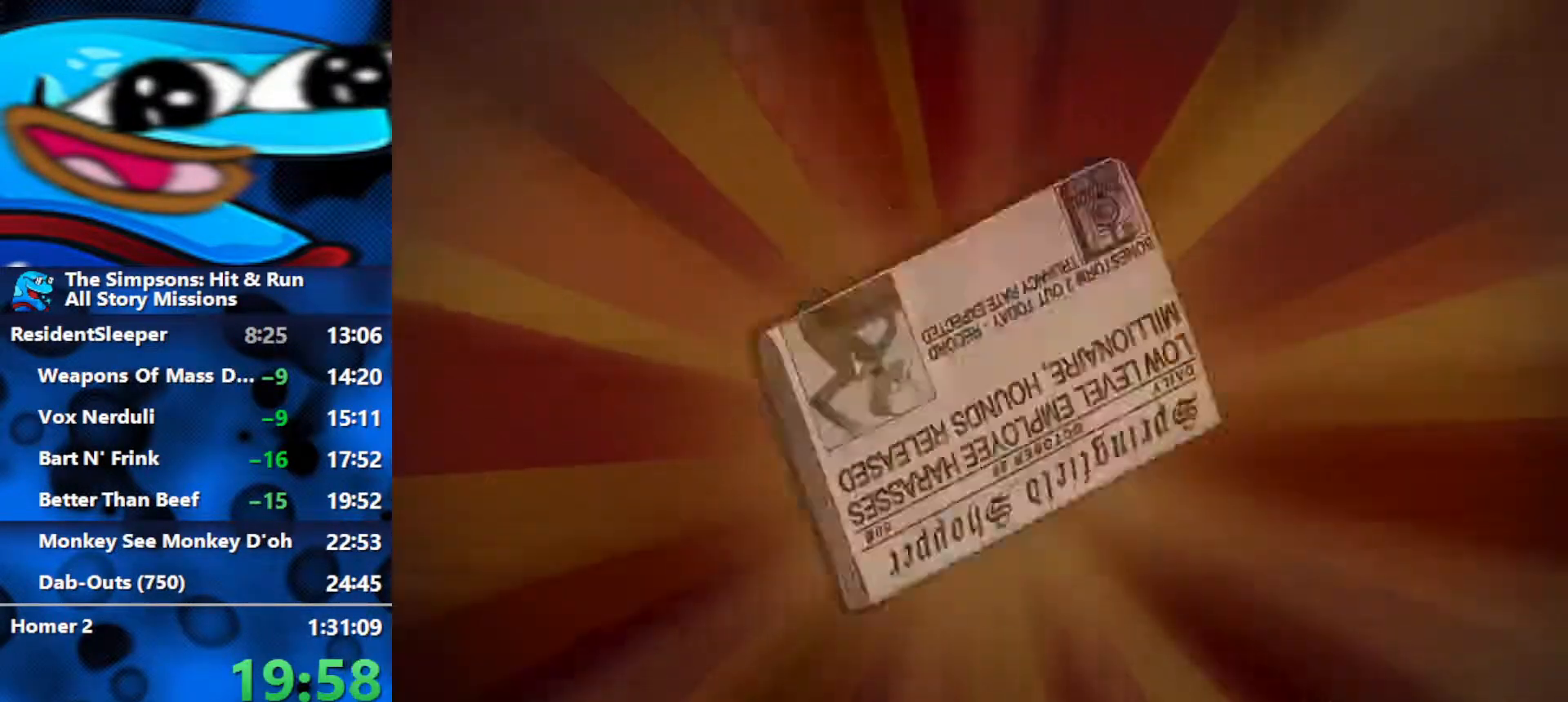
{"buttons": [], "left_stick": "center", "right_stick": "center", "events": []}
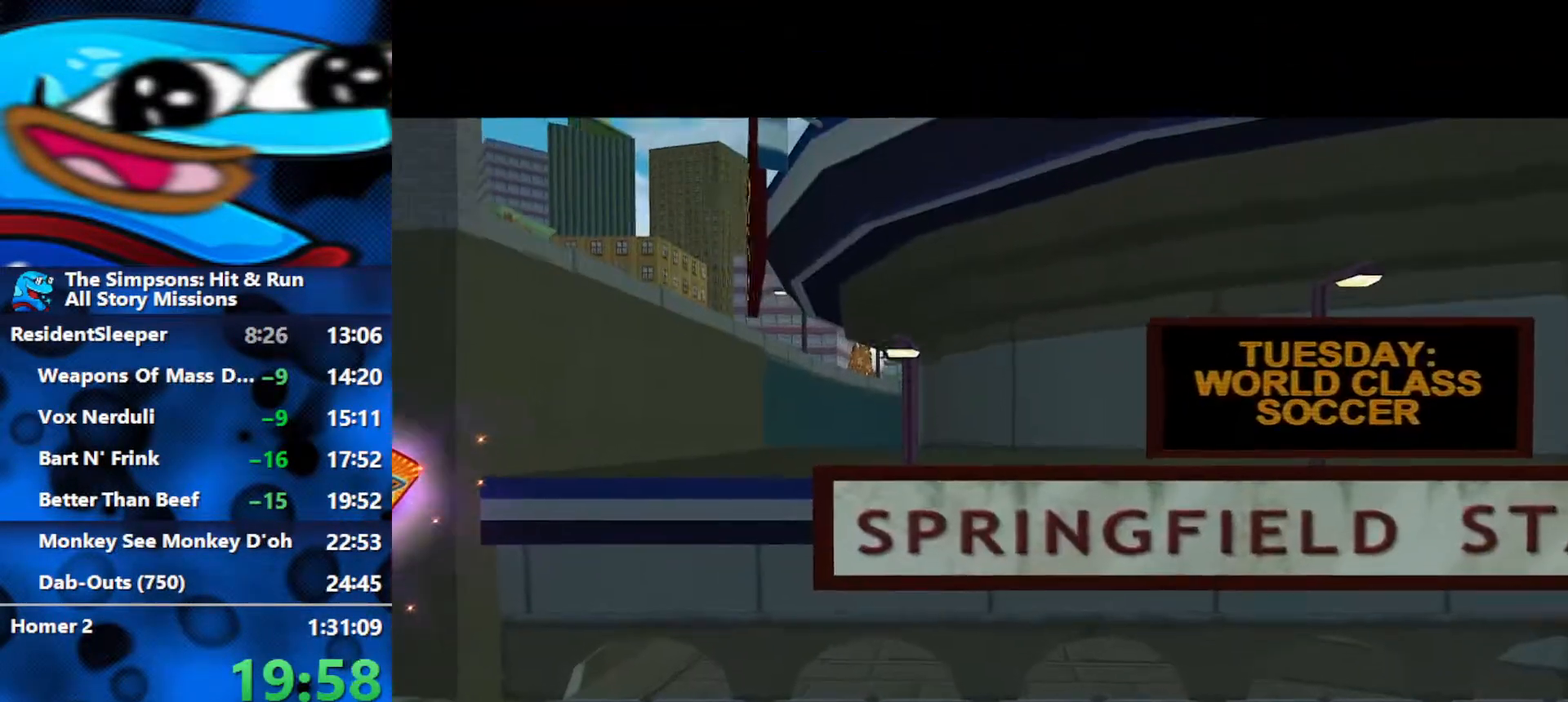
{"buttons": [], "left_stick": "center", "right_stick": "center", "events": []}
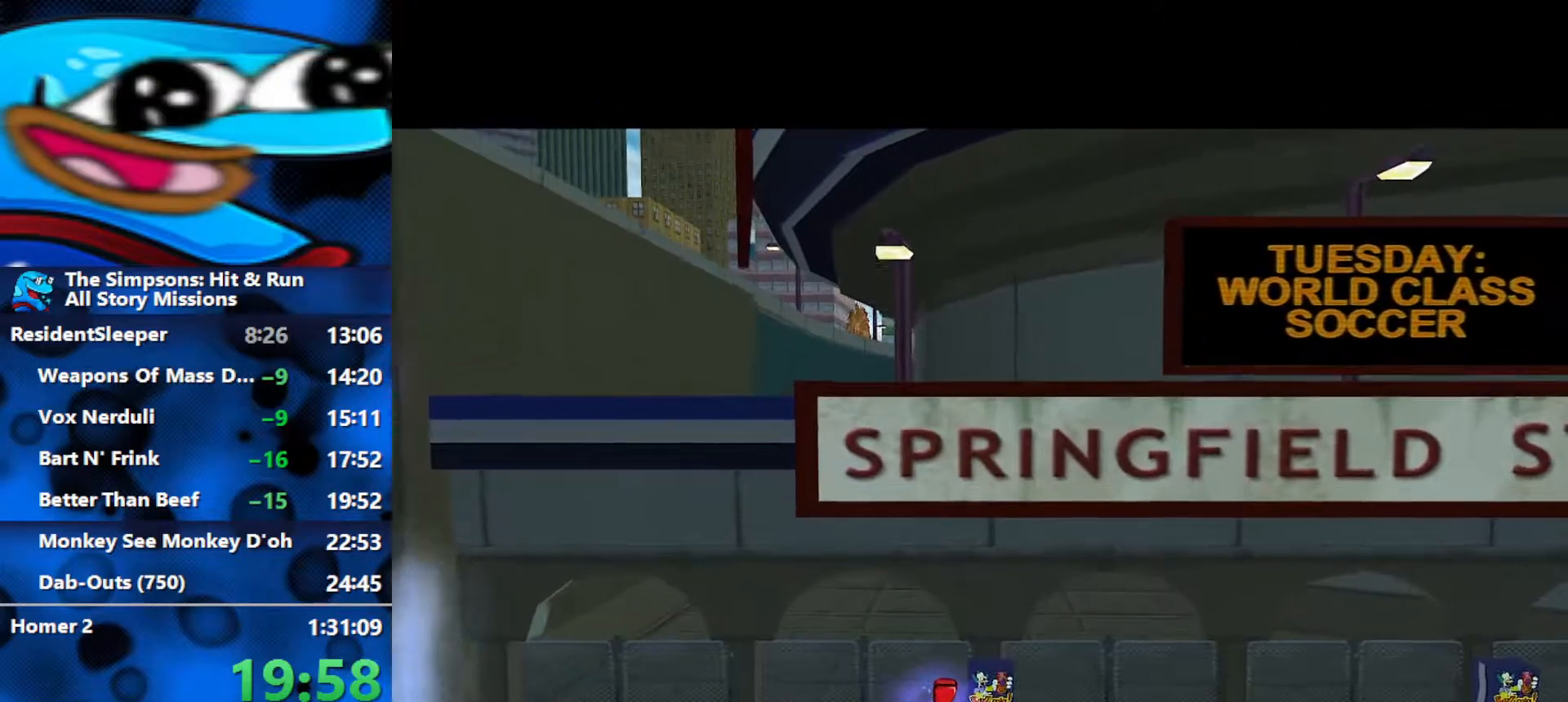
{"buttons": [], "left_stick": "center", "right_stick": "center", "events": []}
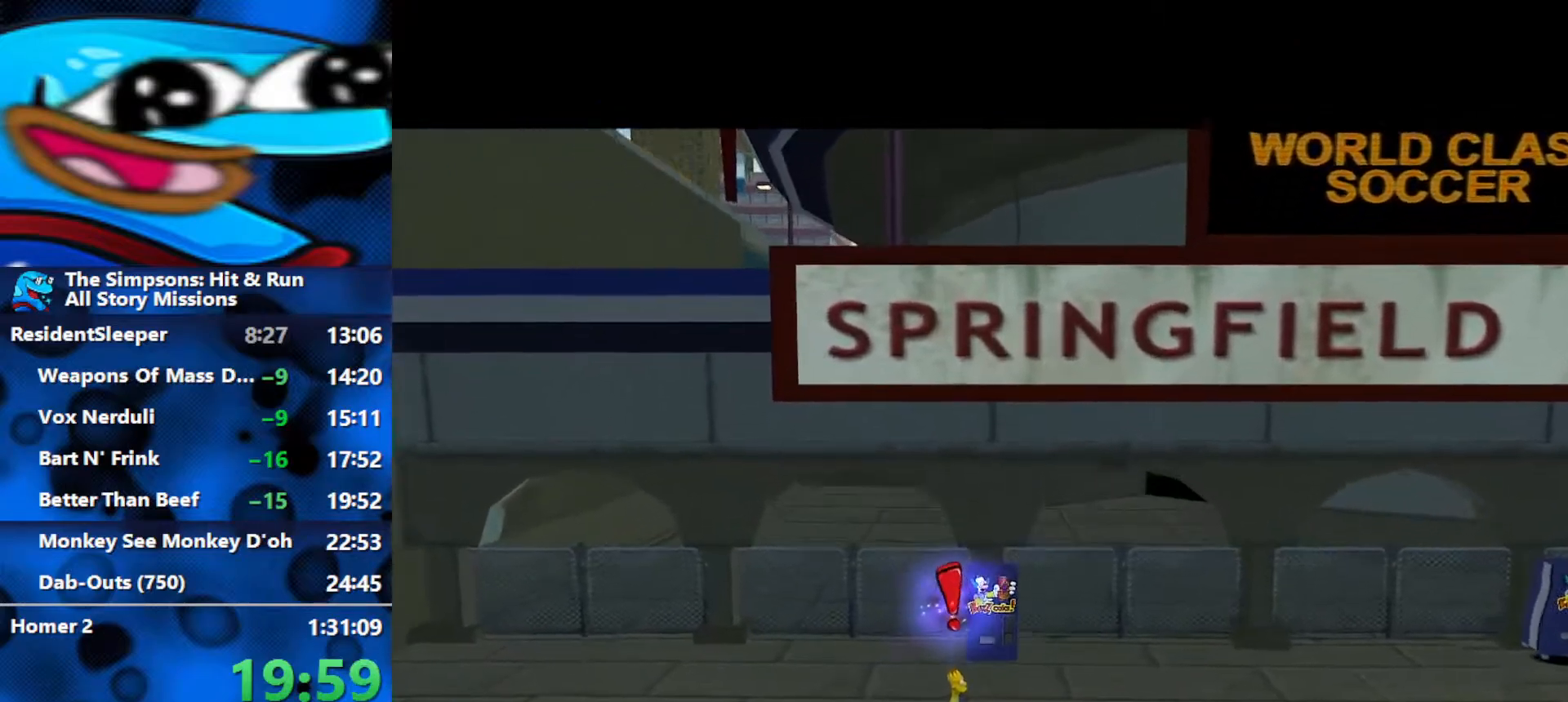
{"buttons": [], "left_stick": "center", "right_stick": "center", "events": []}
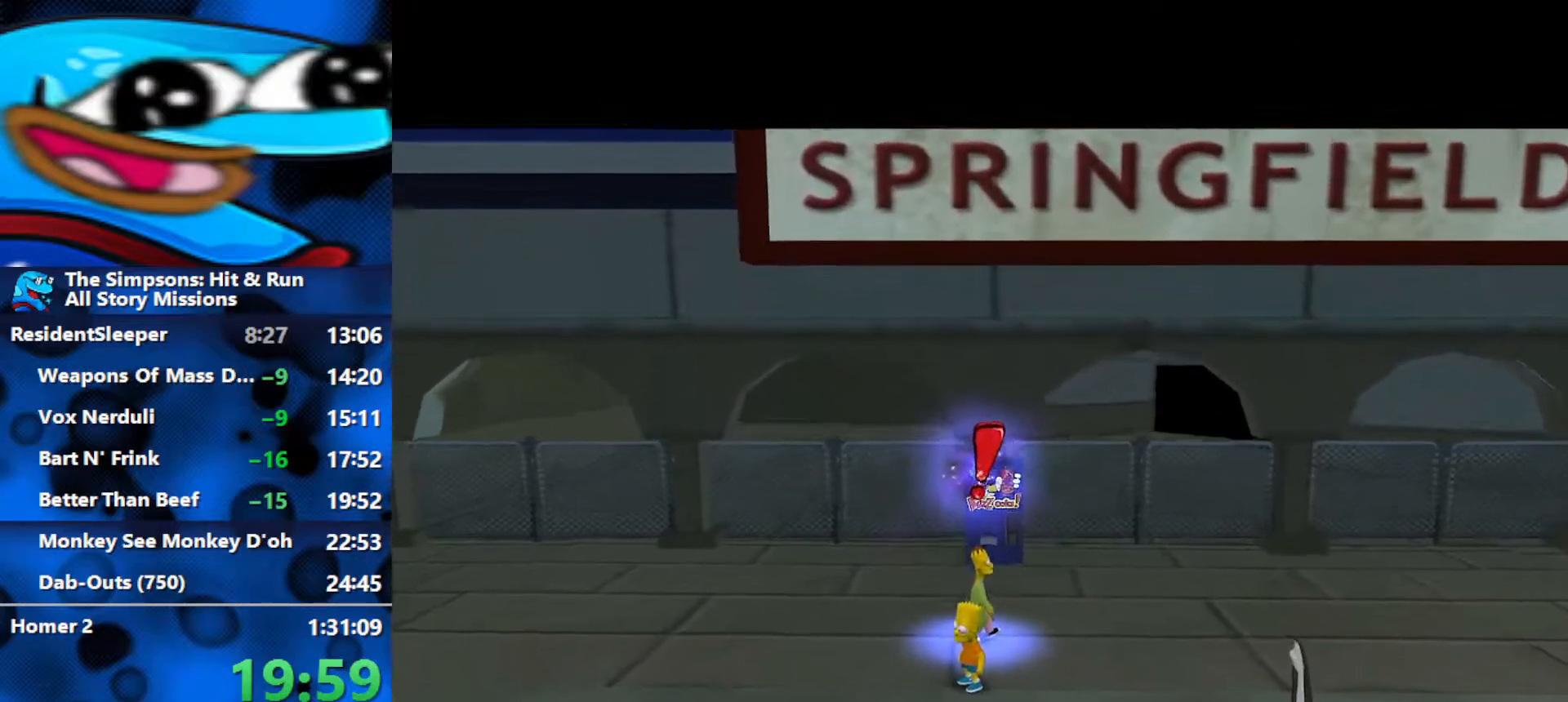
{"buttons": [], "left_stick": "up", "right_stick": "center", "events": [[500, "left_stick", "up"]]}
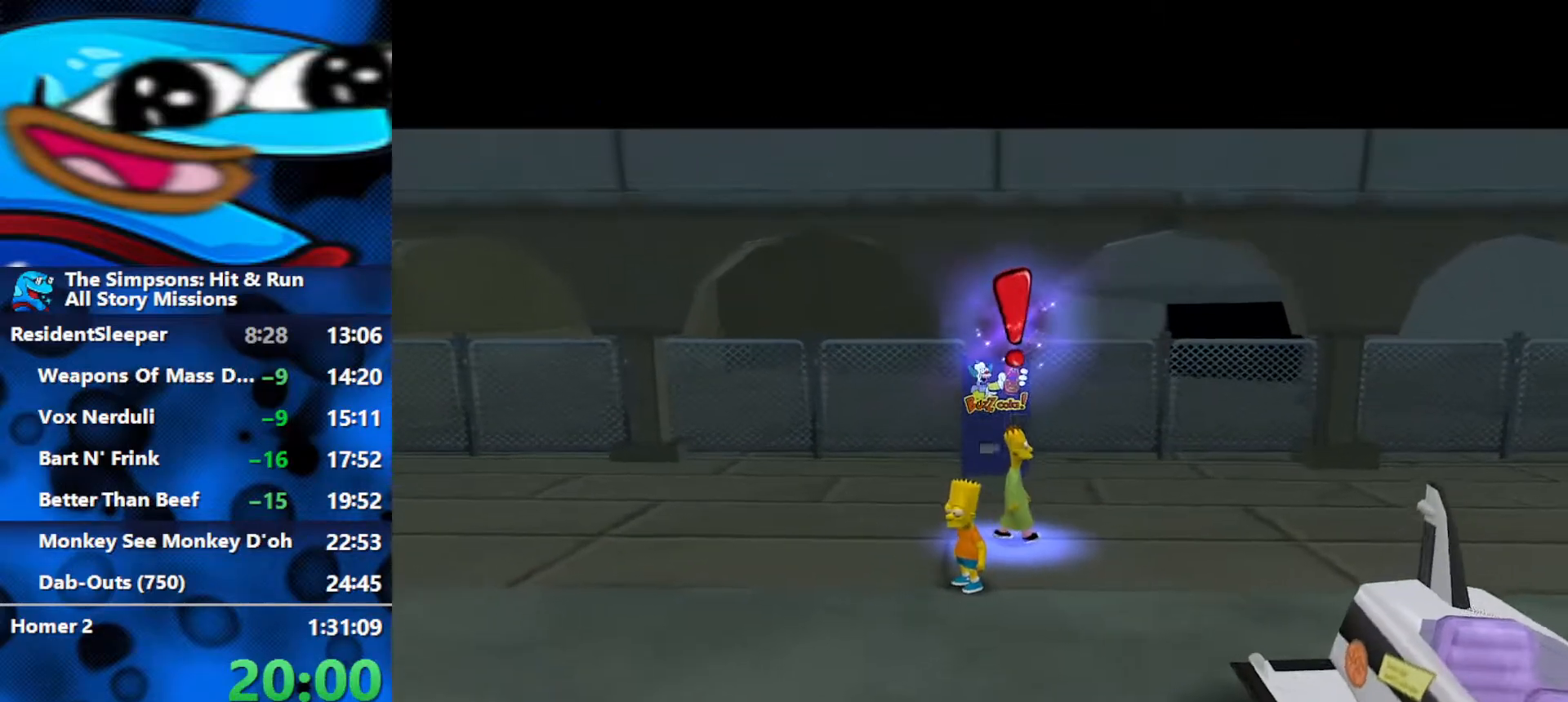
{"buttons": [], "left_stick": "up-right", "right_stick": "center", "events": [[50, "left_stick", "up-right"]]}
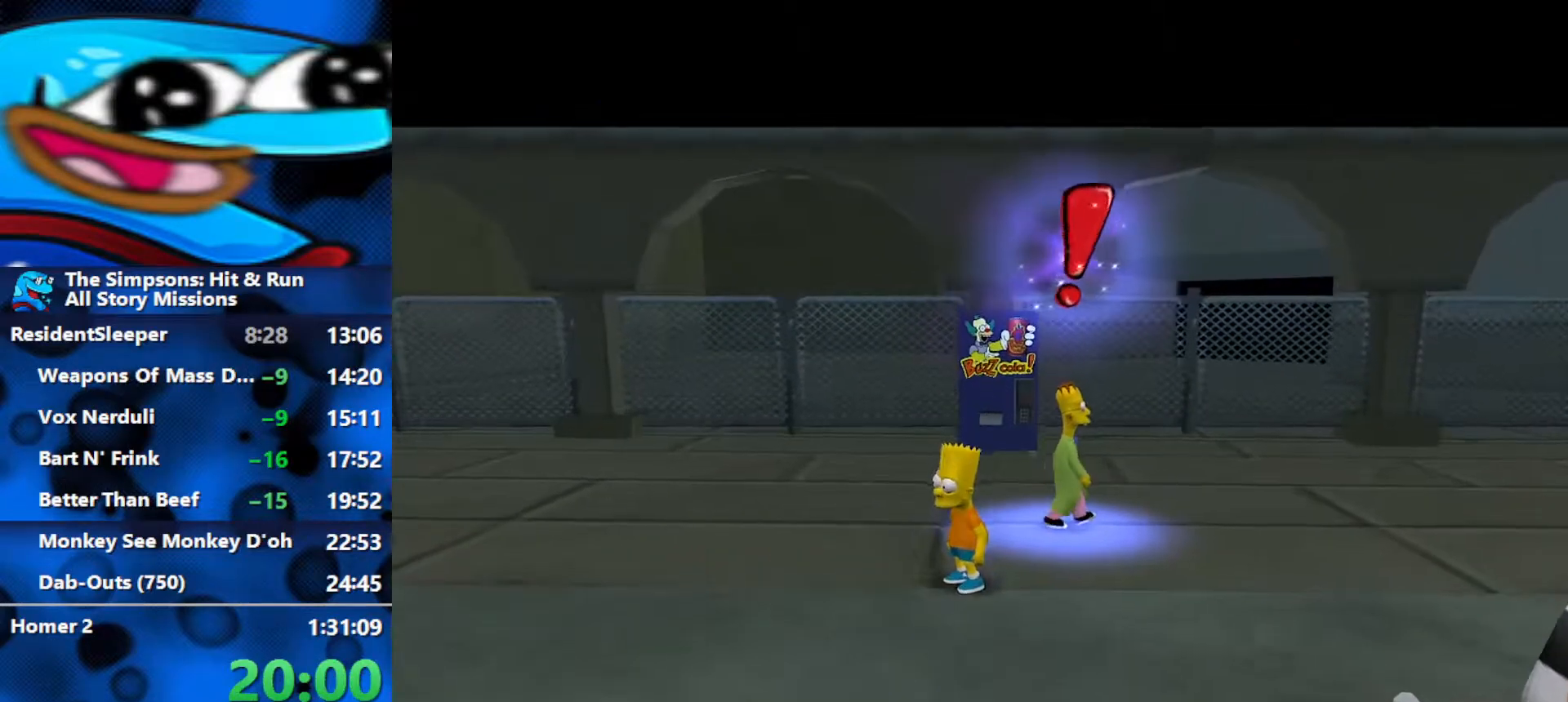
{"buttons": [], "left_stick": "up-right", "right_stick": "center", "events": [[300, "B", "down"], [467, "B", "up"]]}
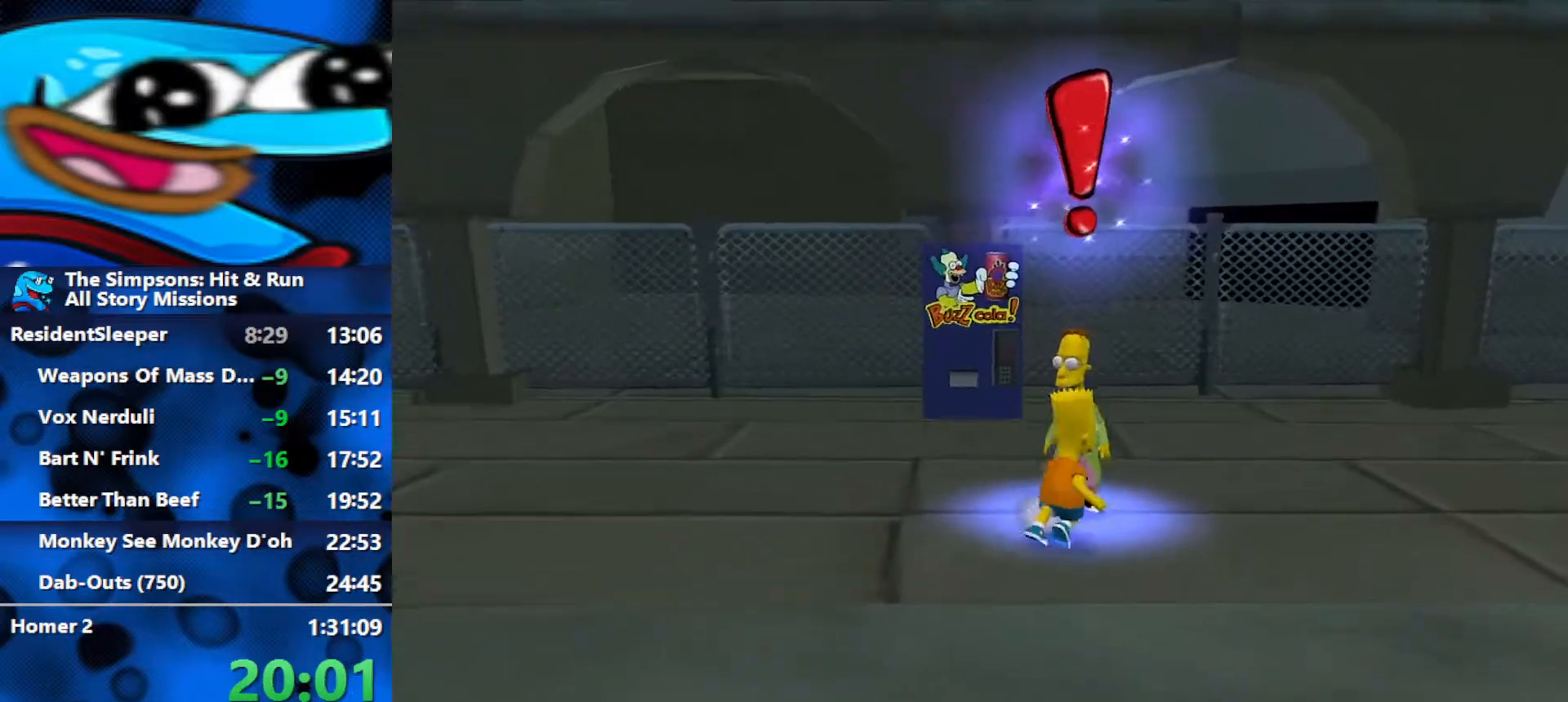
{"buttons": ["R3"], "left_stick": "up", "right_stick": "center", "events": [[67, "Y", "down"], [133, "left_stick", "up"], [167, "Y", "up"], [217, "Y", "down"], [283, "Y", "up"], [483, "R3", "down"]]}
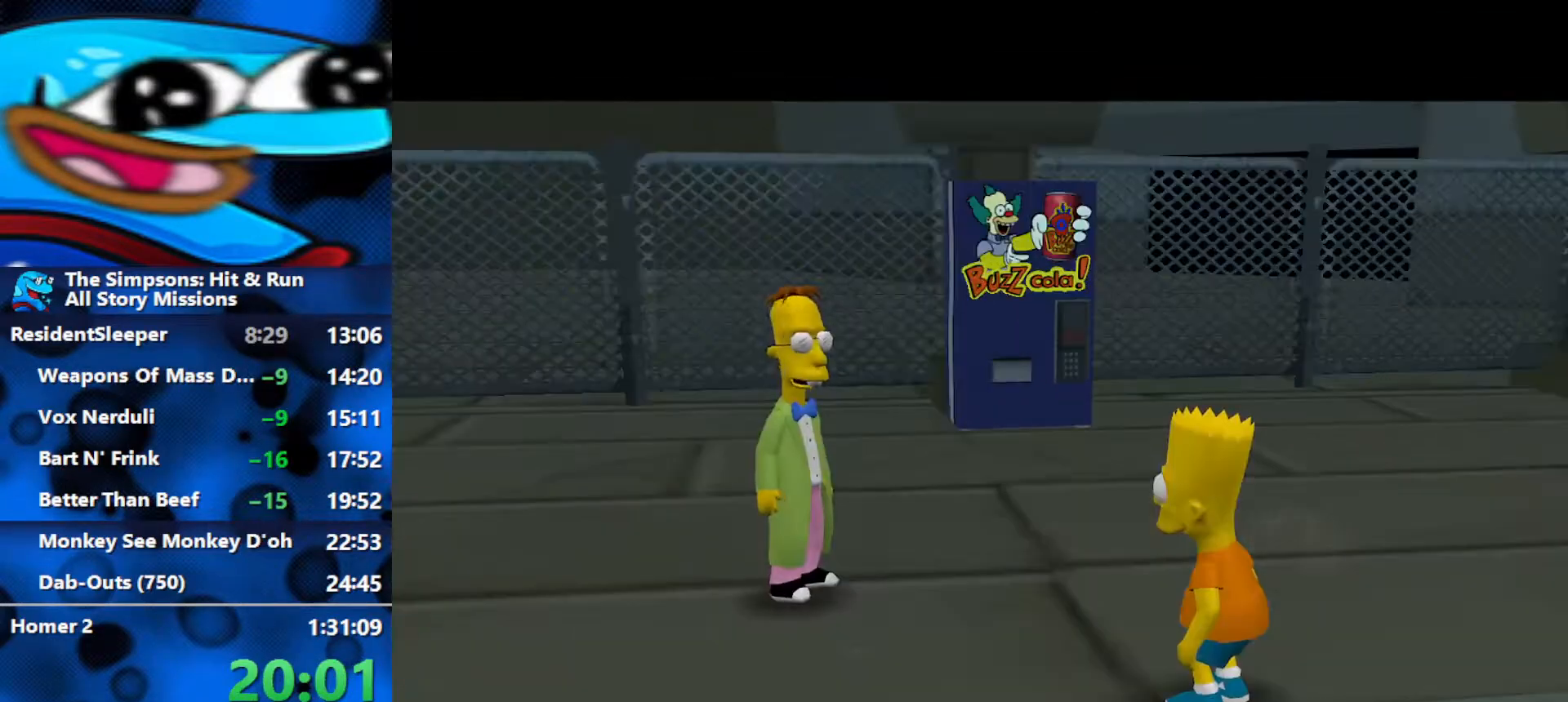
{"buttons": ["B"], "left_stick": "up-left", "right_stick": "center", "events": [[67, "R3", "up"], [217, "R3", "down"], [283, "R3", "up"], [417, "left_stick", "up-left"], [467, "B", "down"]]}
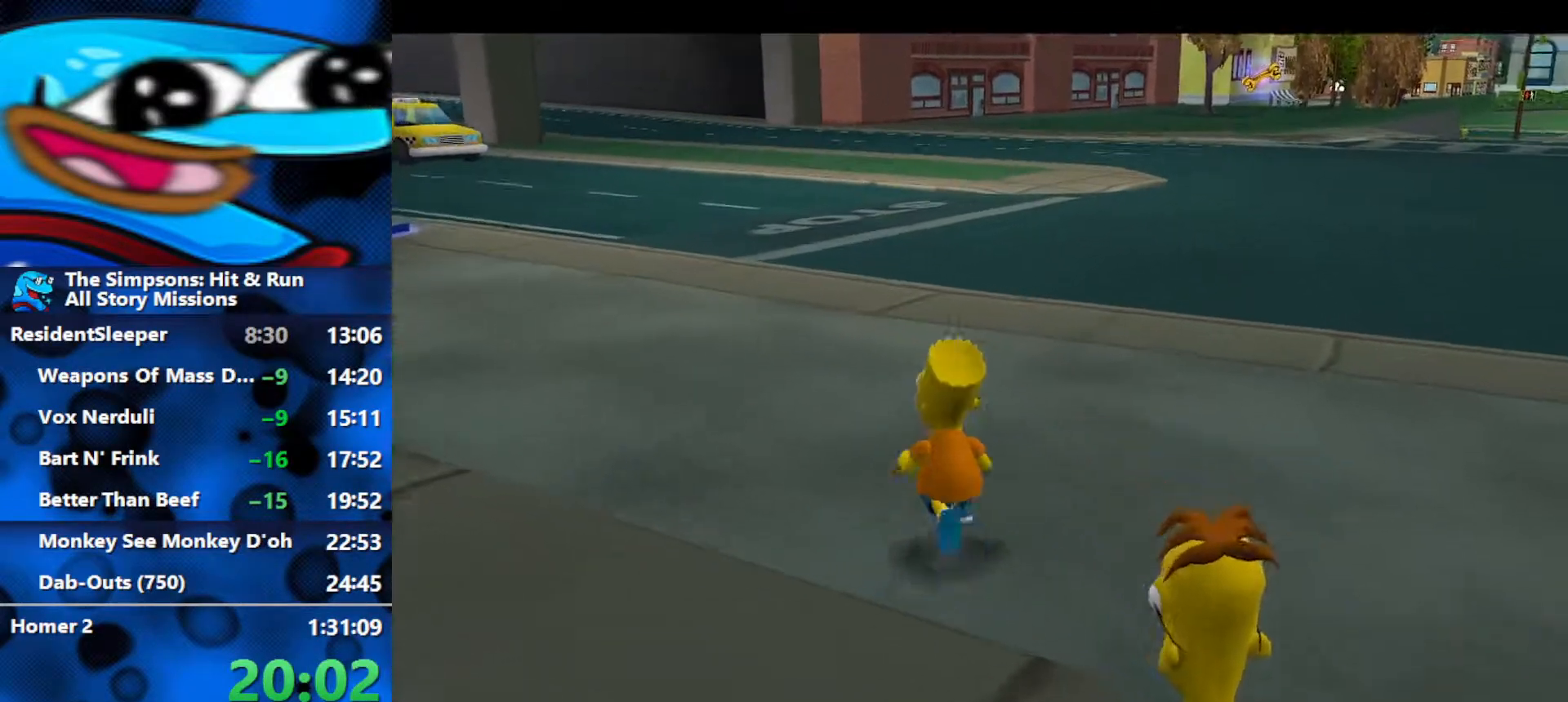
{"buttons": ["B"], "left_stick": "up-left", "right_stick": "center", "events": [[250, "B", "up"], [400, "B", "down"]]}
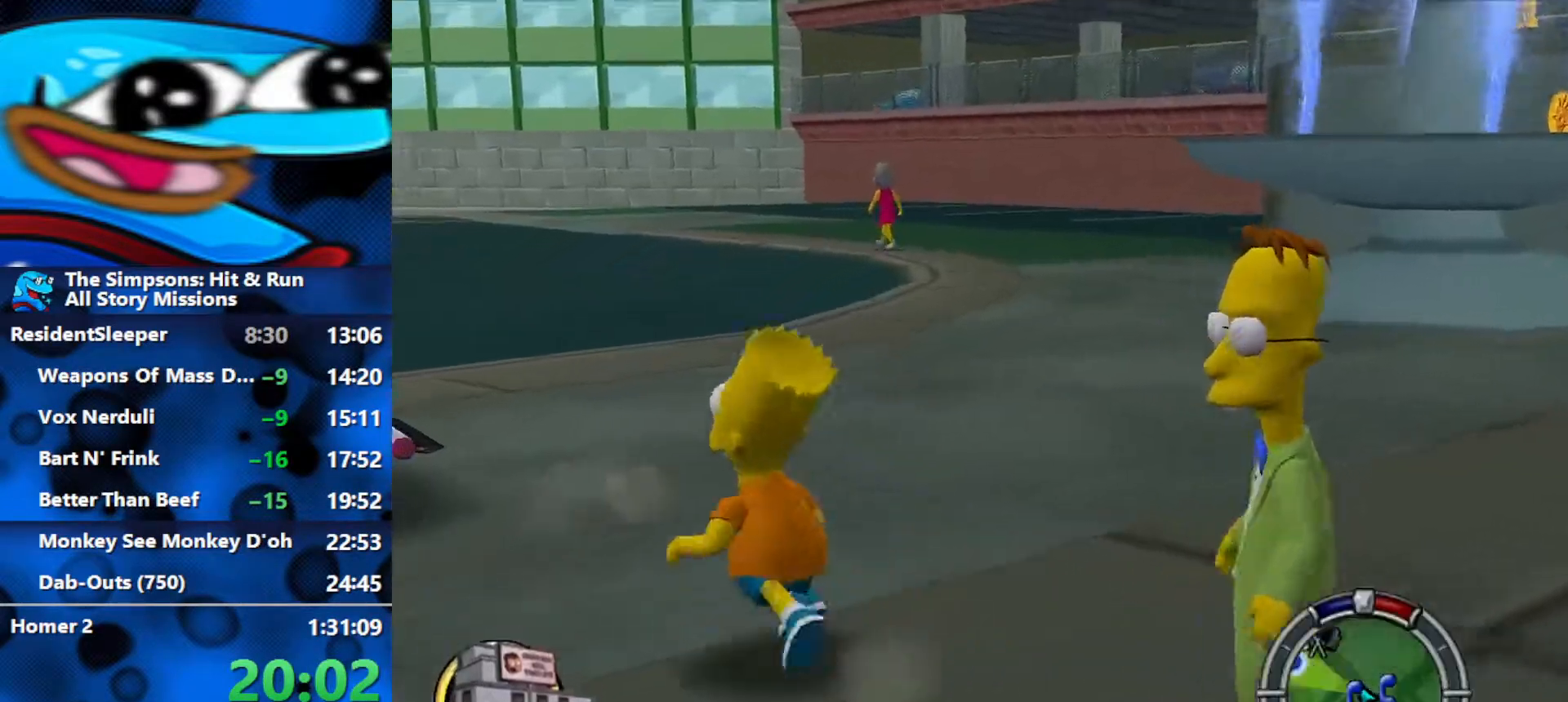
{"buttons": ["R2"], "left_stick": "up-left", "right_stick": "center", "events": [[217, "A", "down"], [217, "B", "up"], [233, "R2", "down"], [383, "A", "up"]]}